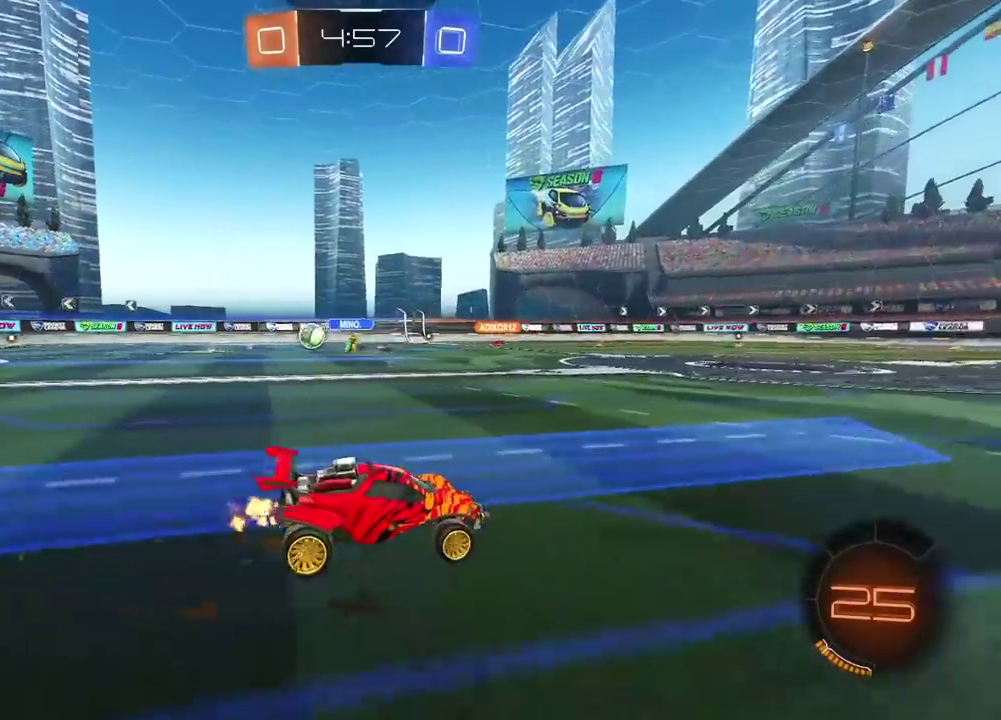
Gameplay with a controller (PlayStation layout); each line is a JSON object with the inputs held at the frame after it. "events" lists button and stick changes between this image and that frame as [ms after this image, input, new state], when the widget could be followed in between.
{"buttons": ["R2"], "left_stick": "center", "right_stick": "center"}
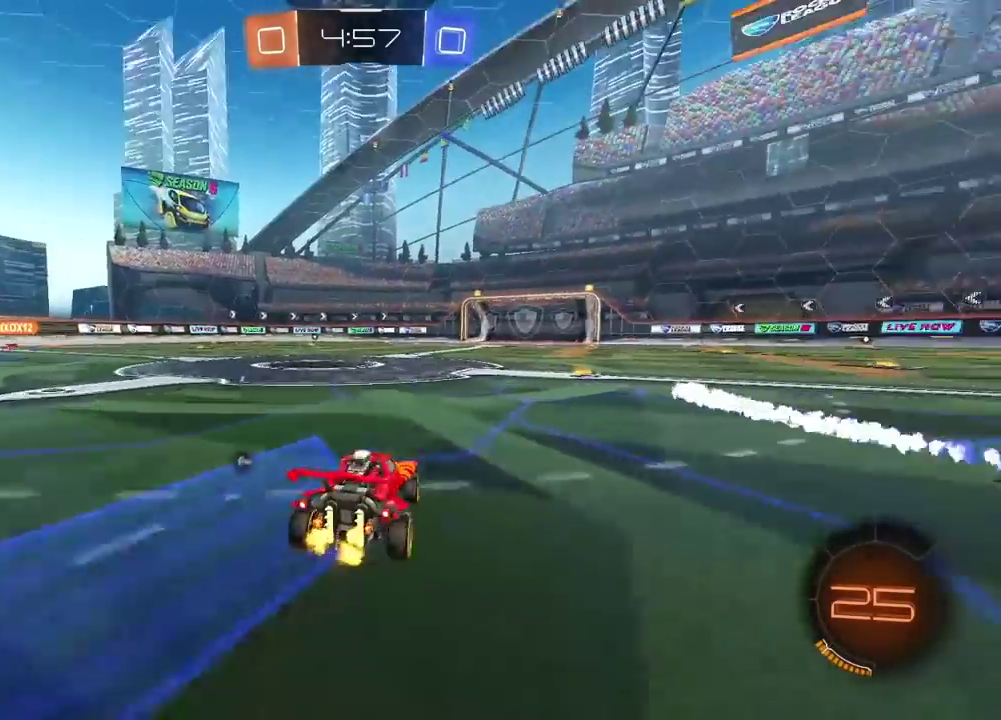
{"buttons": ["R2"], "left_stick": "left", "right_stick": "center", "events": [[150, "left_stick", "left"]]}
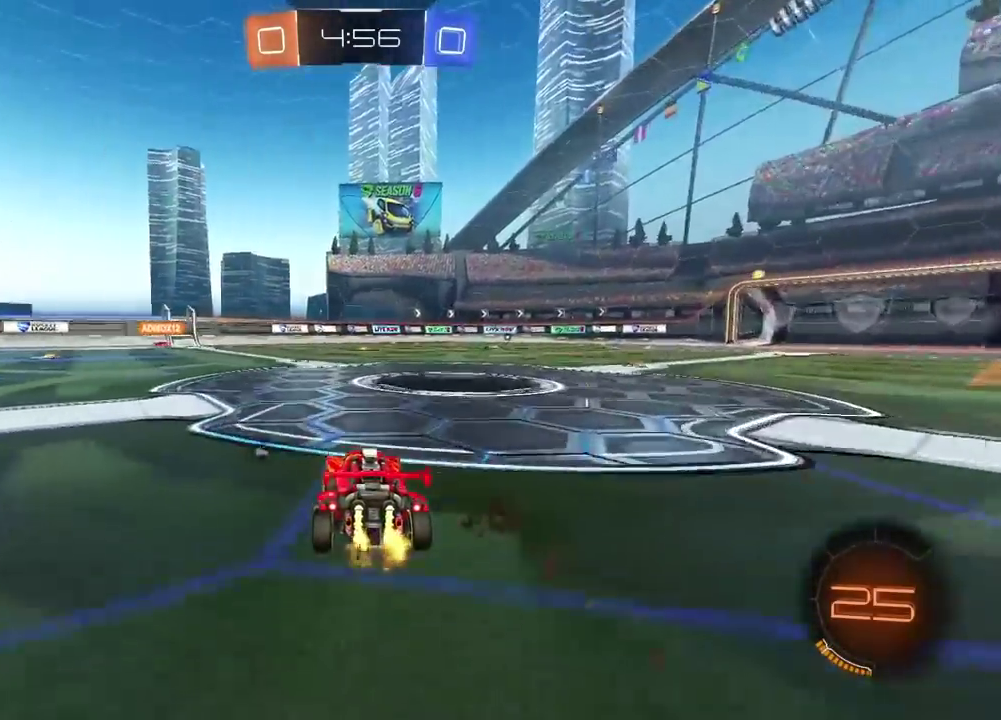
{"buttons": ["R2"], "left_stick": "center", "right_stick": "center", "events": [[50, "left_stick", "center"]]}
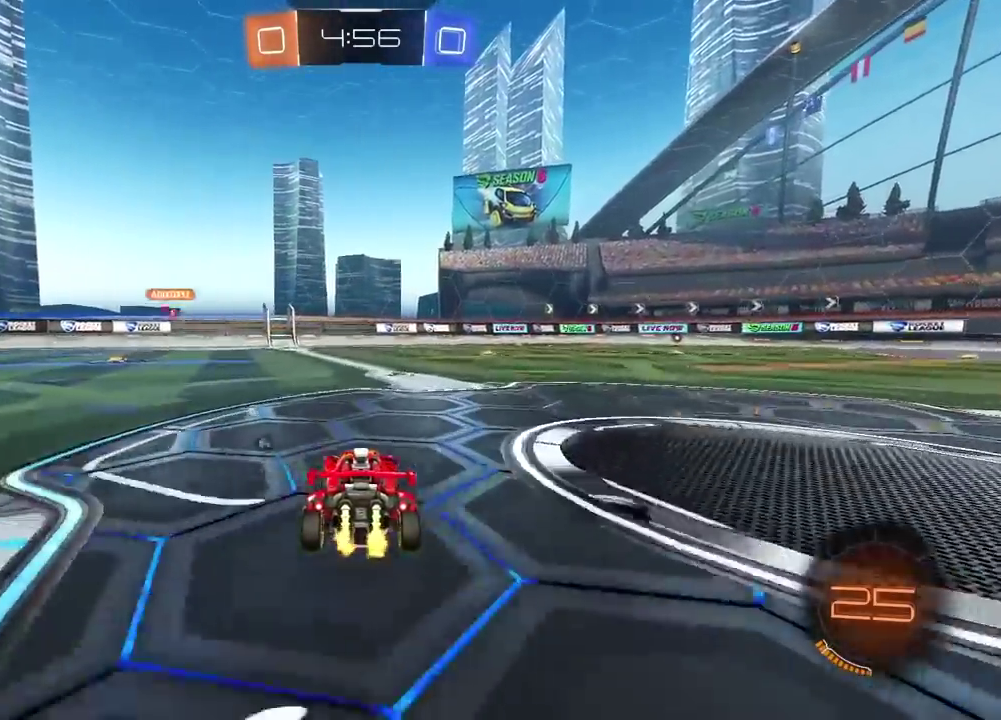
{"buttons": ["R2"], "left_stick": "left", "right_stick": "center", "events": [[17, "TRIANGLE", "down"], [83, "TRIANGLE", "up"], [300, "left_stick", "left"]]}
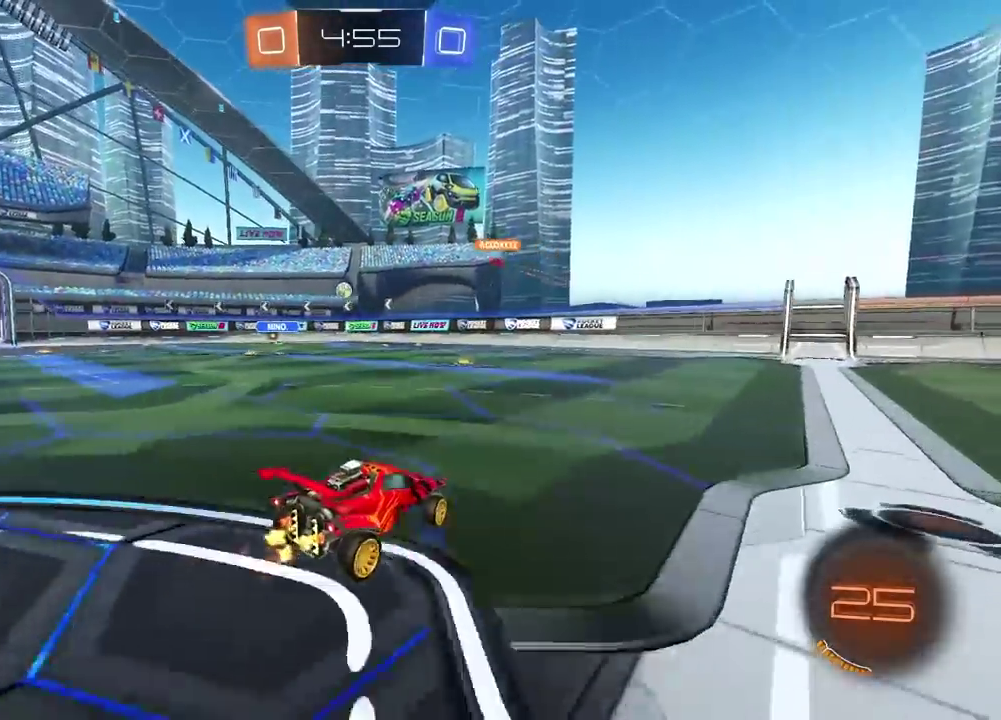
{"buttons": ["R2"], "left_stick": "center", "right_stick": "center", "events": [[167, "left_stick", "center"]]}
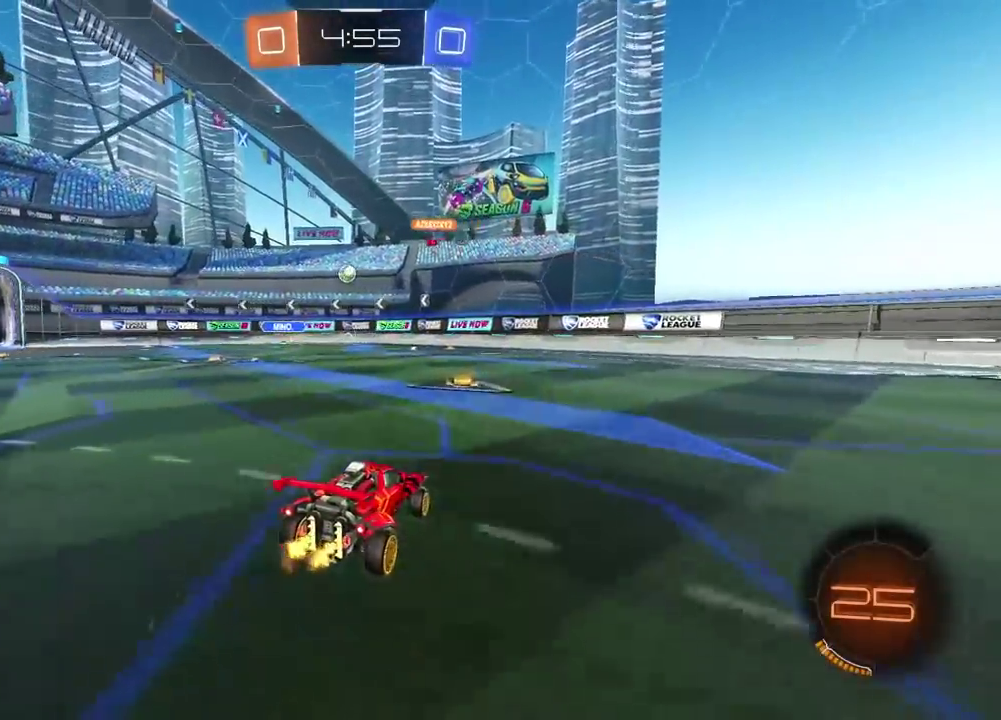
{"buttons": ["R2"], "left_stick": "left", "right_stick": "center", "events": [[167, "left_stick", "left"]]}
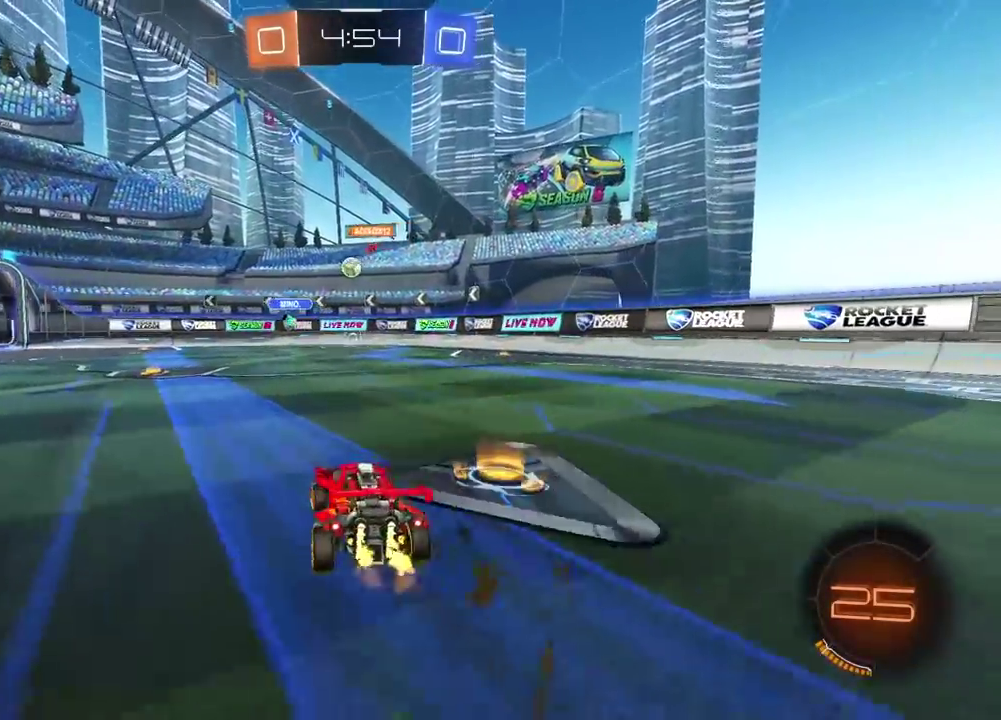
{"buttons": ["R2"], "left_stick": "center", "right_stick": "center", "events": [[67, "left_stick", "center"], [250, "R1", "down"], [267, "CROSS", "down"], [283, "left_stick", "down"], [383, "R1", "up"], [450, "CROSS", "up"], [483, "left_stick", "center"]]}
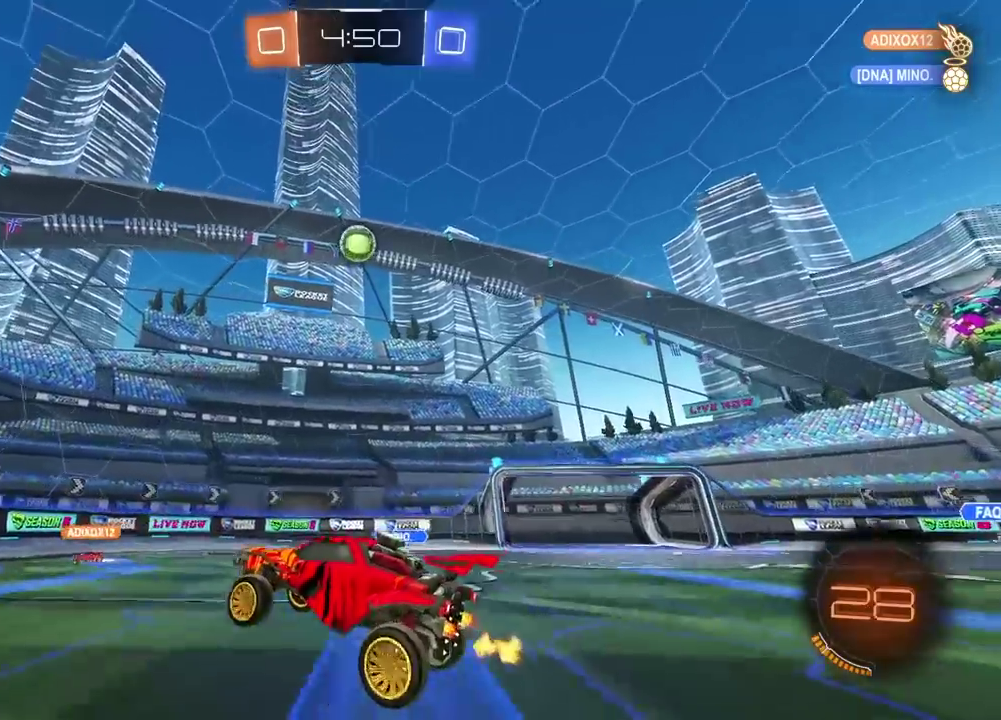
{"buttons": ["L2", "R2"], "left_stick": "right", "right_stick": "center", "events": [[50, "CROSS", "down"], [67, "R1", "down"], [117, "left_stick", "down"], [233, "left_stick", "center"], [317, "L2", "down"], [417, "CROSS", "up"], [417, "R1", "up"], [417, "left_stick", "down-left"], [467, "left_stick", "right"]]}
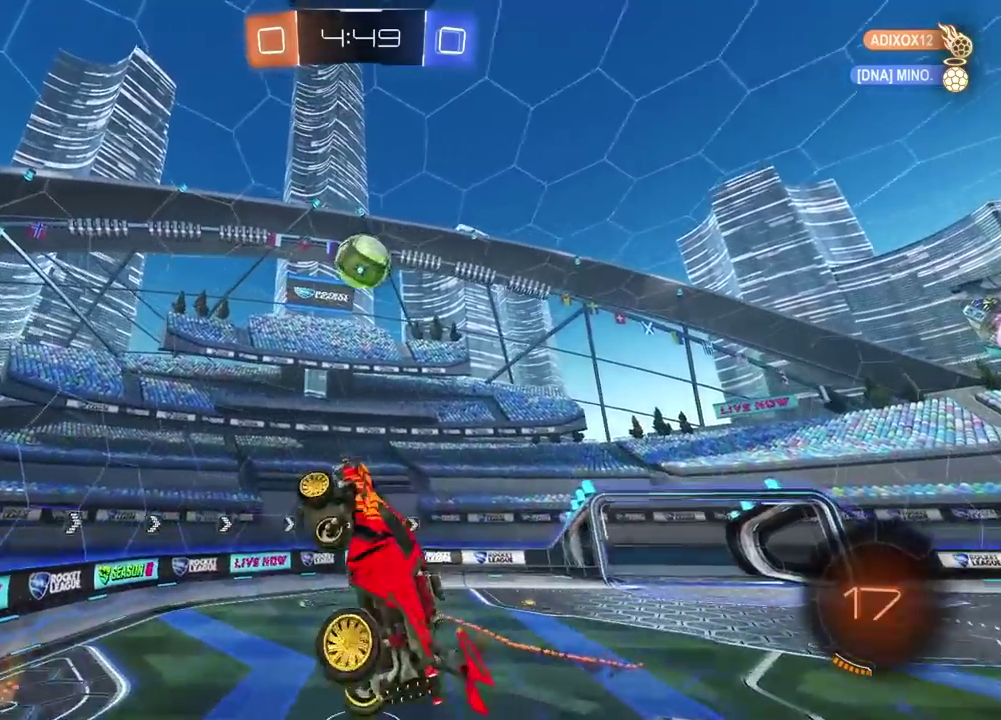
{"buttons": ["L2"], "left_stick": "up-left", "right_stick": "center", "events": [[17, "R2", "up"], [133, "left_stick", "down-left"], [200, "left_stick", "left"], [467, "left_stick", "up-left"]]}
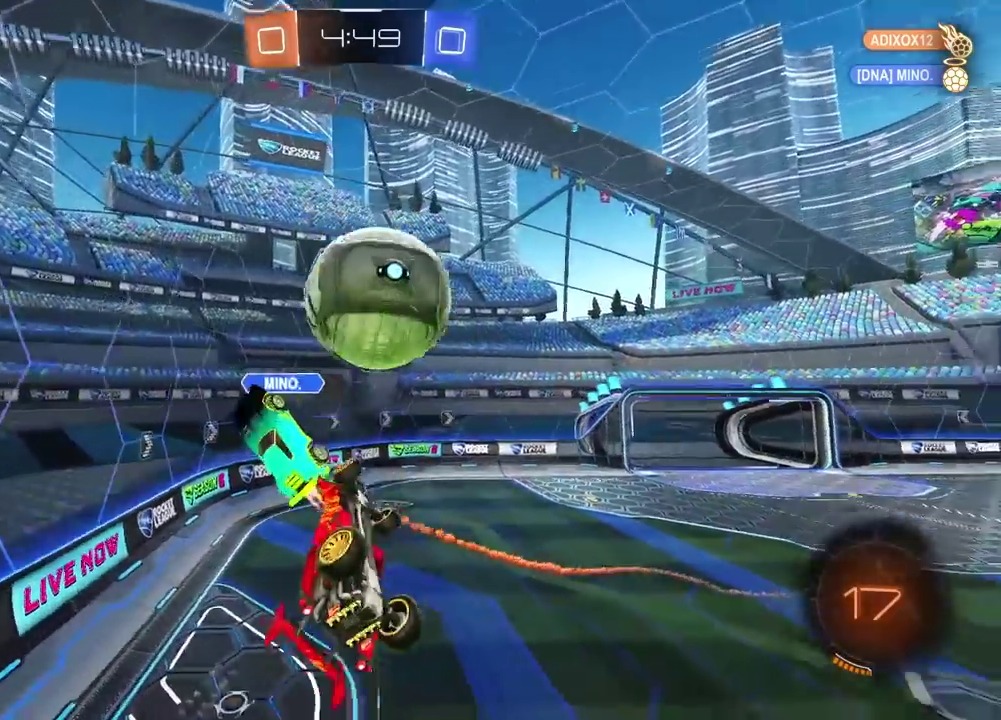
{"buttons": ["L2", "R2"], "left_stick": "up-right", "right_stick": "center", "events": [[50, "left_stick", "down-right"], [133, "left_stick", "up-left"], [183, "left_stick", "up"], [417, "left_stick", "up-right"], [467, "R2", "down"]]}
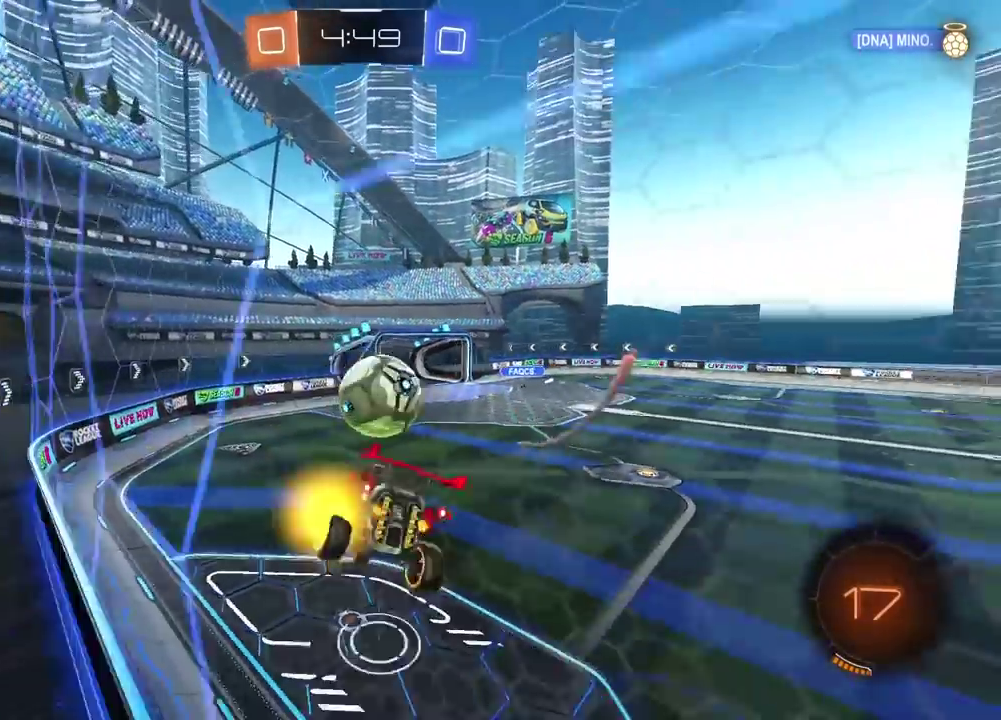
{"buttons": ["R2"], "left_stick": "center", "right_stick": "center", "events": [[33, "L2", "up"], [50, "left_stick", "center"]]}
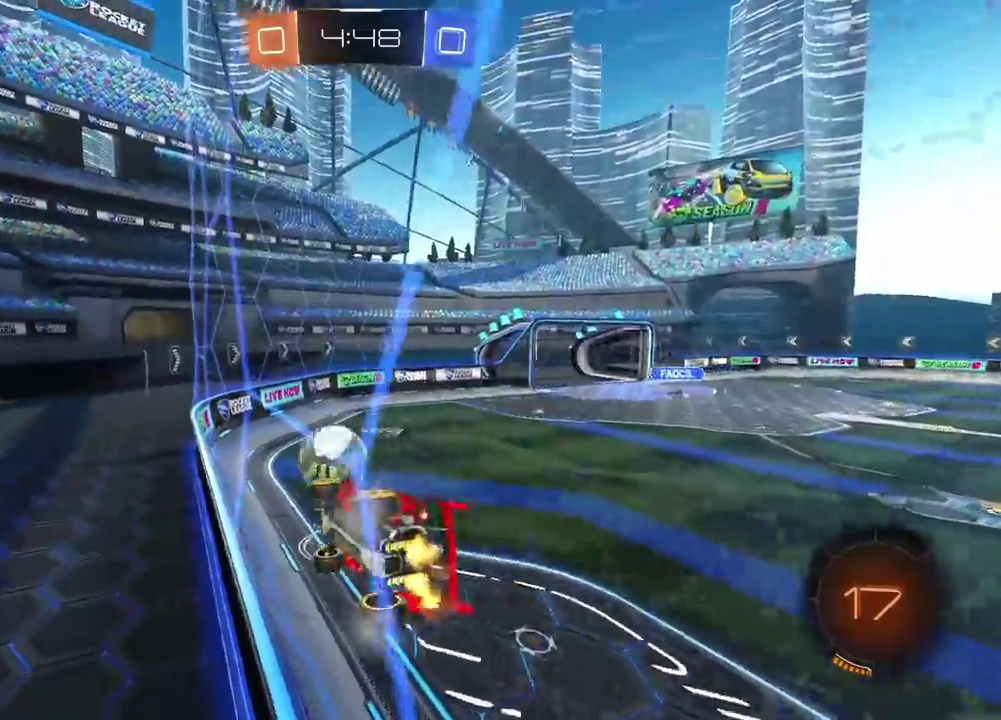
{"buttons": ["R2"], "left_stick": "center", "right_stick": "center"}
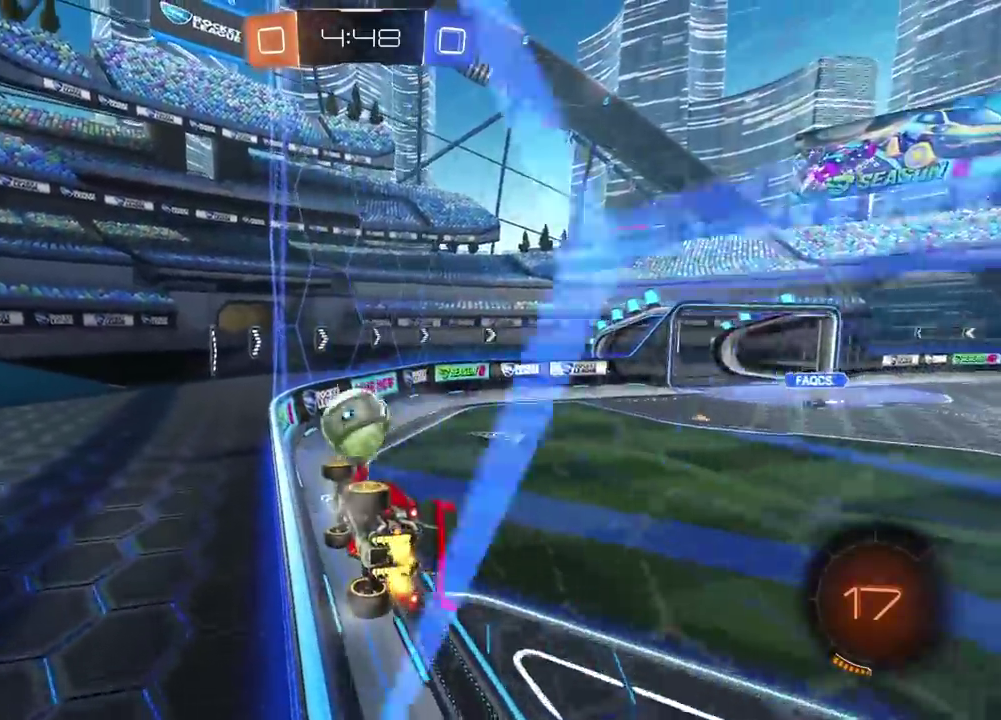
{"buttons": ["R2"], "left_stick": "right", "right_stick": "center", "events": [[483, "left_stick", "right"]]}
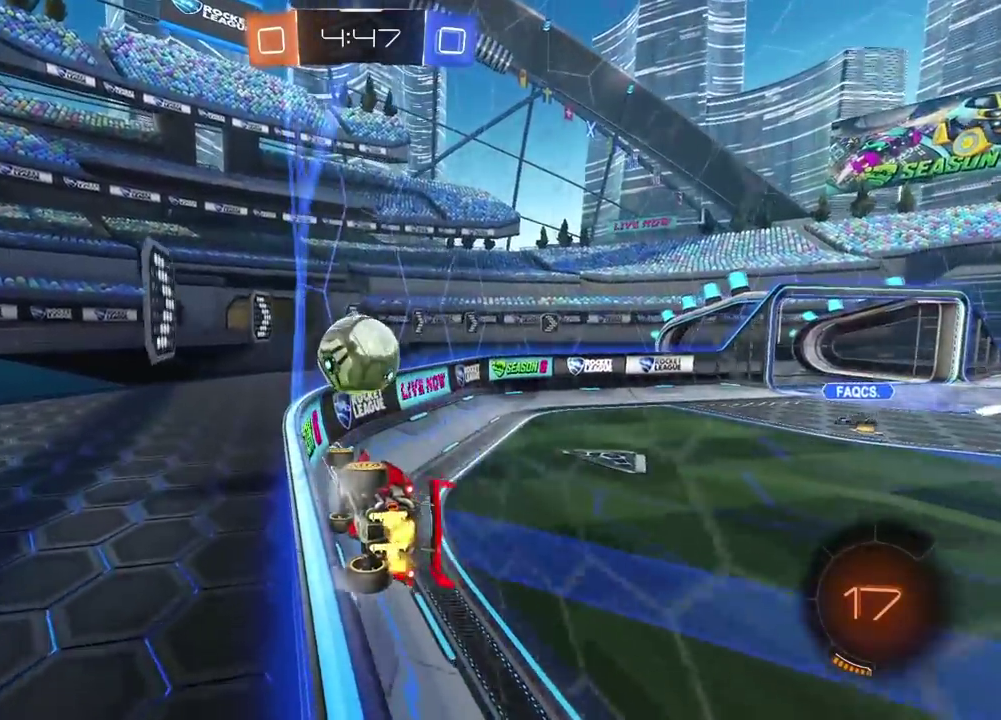
{"buttons": ["R2"], "left_stick": "center", "right_stick": "center", "events": [[100, "left_stick", "center"], [200, "R2", "up"], [233, "L2", "down"], [383, "R2", "down"], [417, "L2", "up"]]}
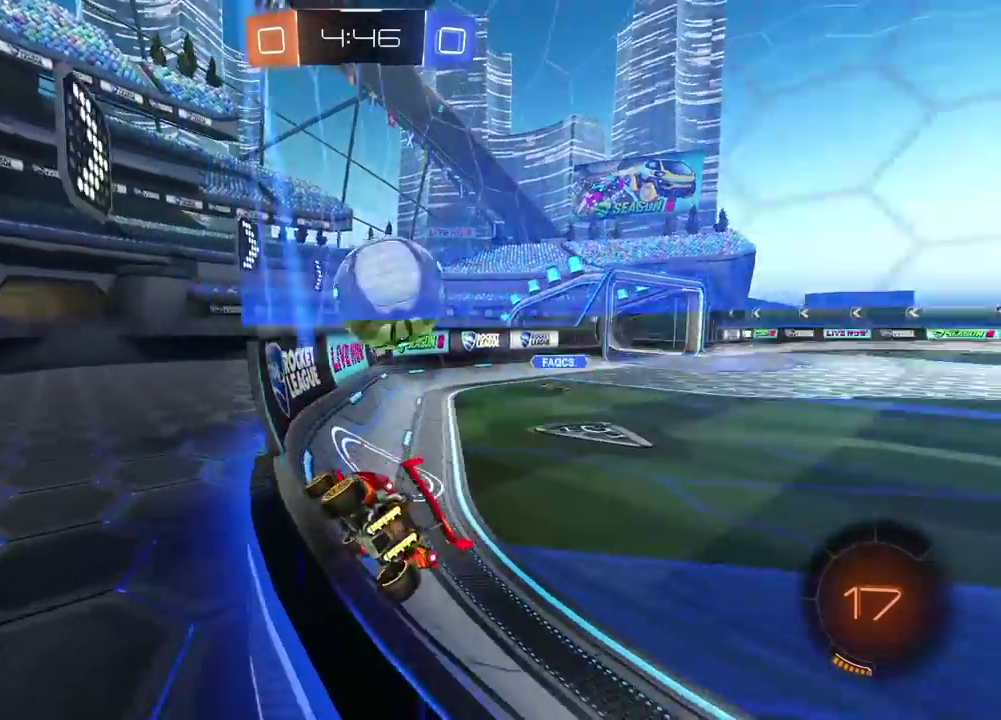
{"buttons": ["R2"], "left_stick": "center", "right_stick": "center", "events": []}
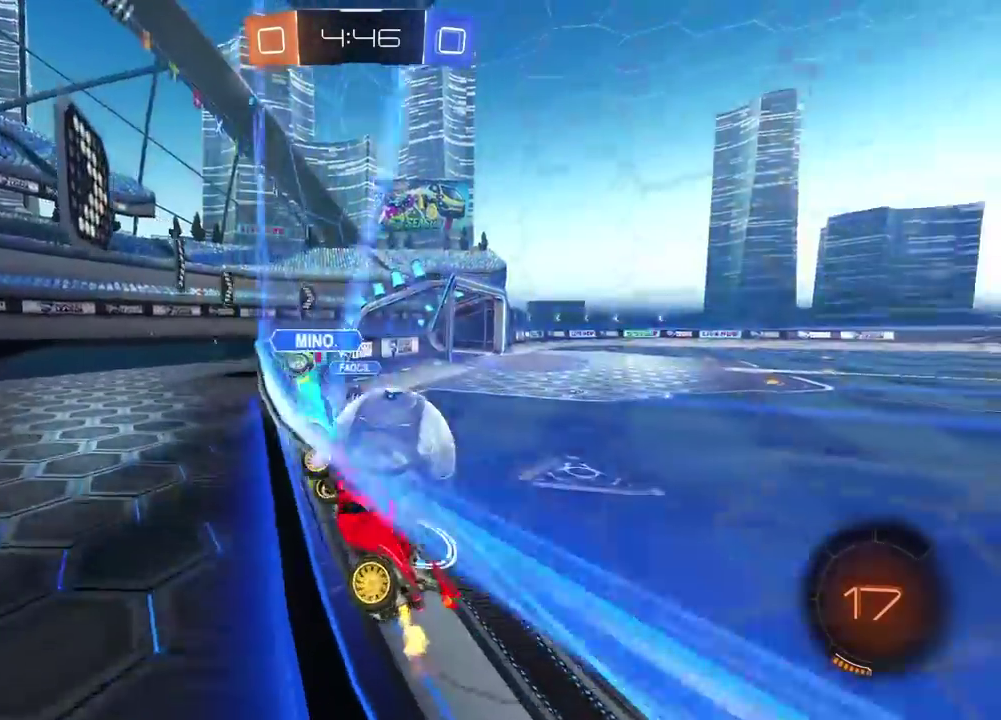
{"buttons": ["R2"], "left_stick": "right", "right_stick": "center", "events": [[50, "left_stick", "right"], [183, "R2", "up"], [200, "L2", "down"], [233, "R2", "down"], [283, "L2", "up"]]}